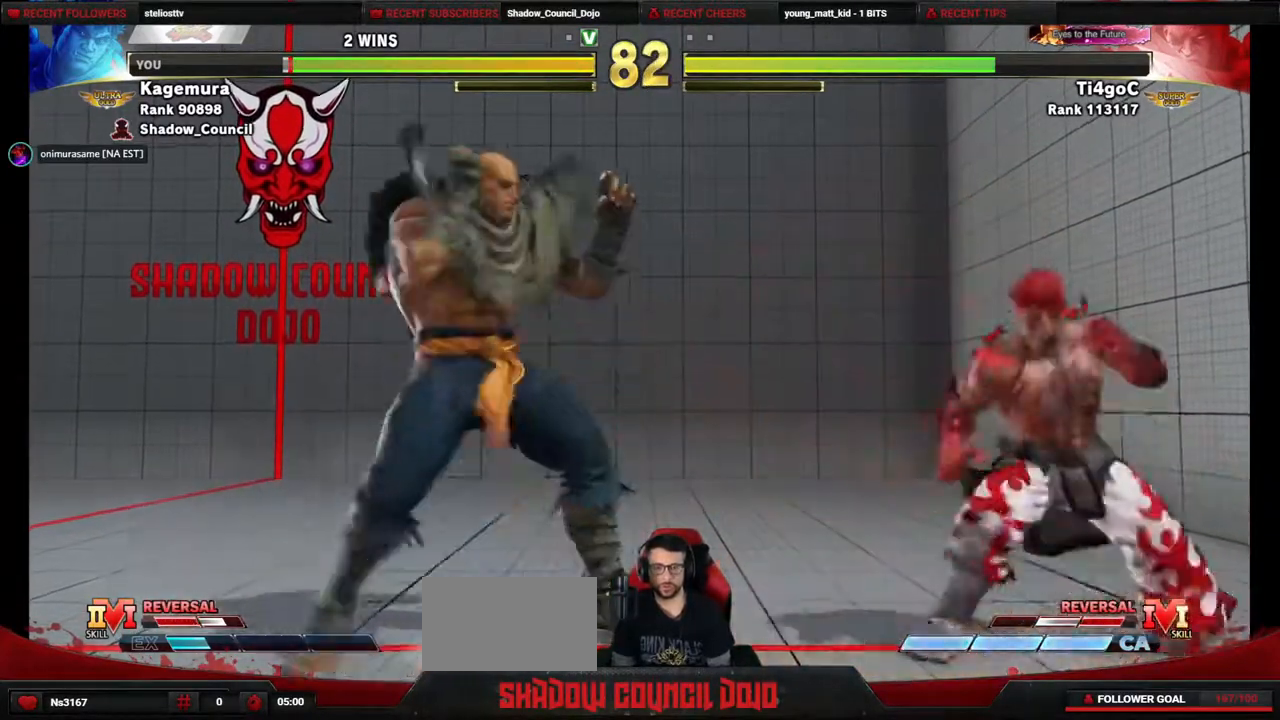
Gameplay with a controller (PlayStation layout); each line is a JSON object with the inputs held at the frame after it. "events" lists button and stick changes between this image and that frame as [ms after this image, input, new state], when the widget could be followed in between. Not read: L3 R3 other_buttons.
{"buttons": ["DPAD_LEFT"], "events": [[17, "DPAD_RIGHT", "down"], [283, "DPAD_RIGHT", "up"], [333, "DPAD_LEFT", "down"], [350, "DPAD_DOWN", "up"]]}
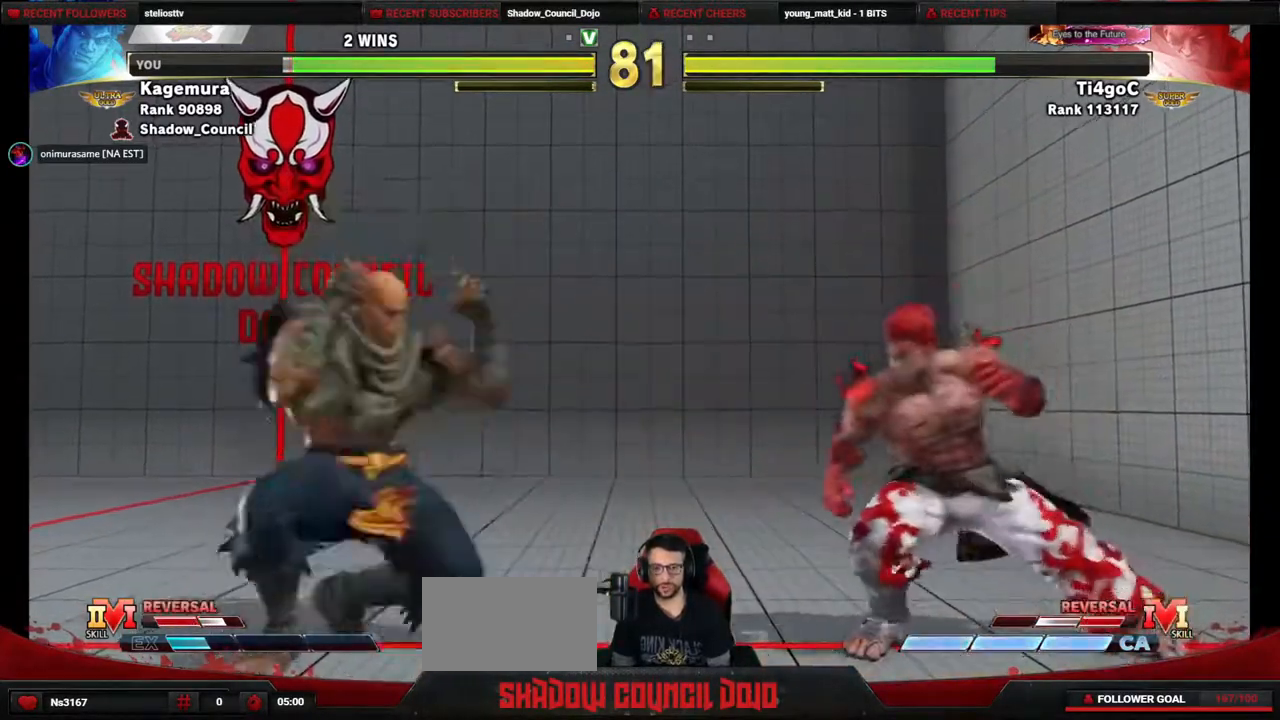
{"buttons": ["DPAD_DOWN", "DPAD_RIGHT"], "events": [[167, "DPAD_DOWN", "down"], [167, "DPAD_LEFT", "up"], [250, "DPAD_RIGHT", "down"]]}
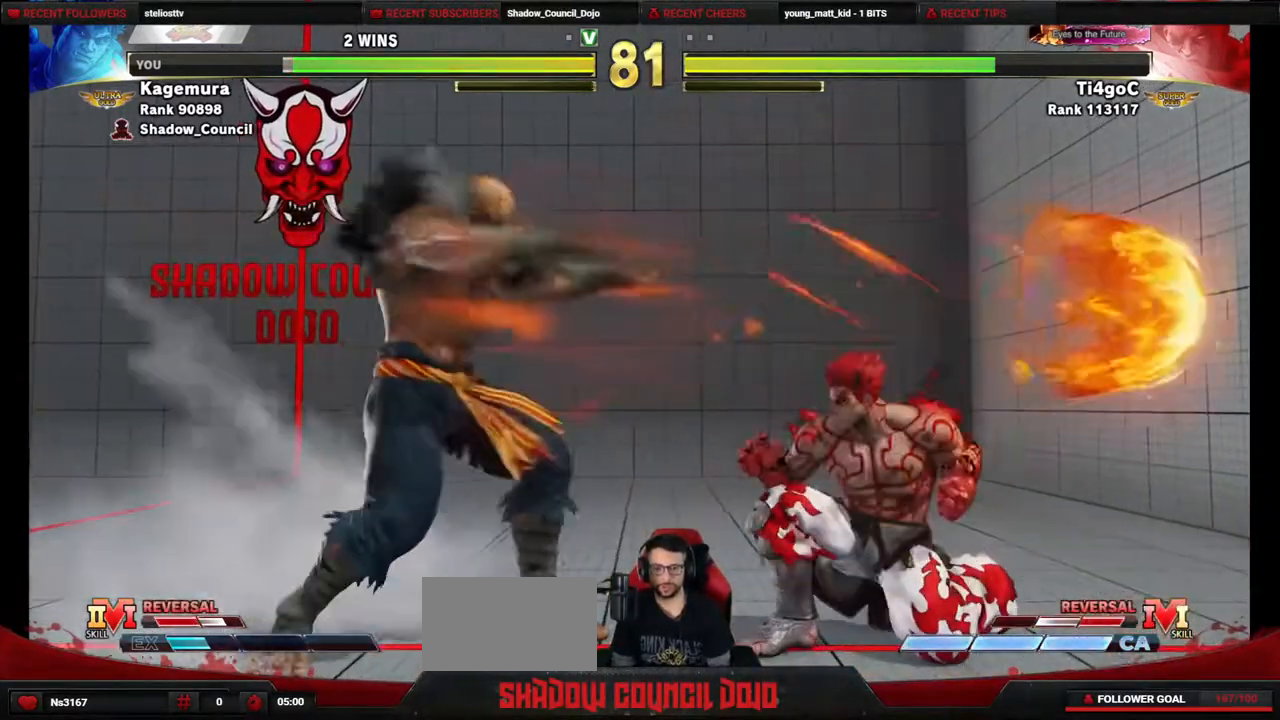
{"buttons": ["DPAD_DOWN", "DPAD_RIGHT"], "events": [[50, "DPAD_RIGHT", "up"], [83, "DPAD_LEFT", "down"], [100, "DPAD_DOWN", "up"], [233, "DPAD_DOWN", "down"], [233, "DPAD_LEFT", "up"], [283, "DPAD_RIGHT", "down"]]}
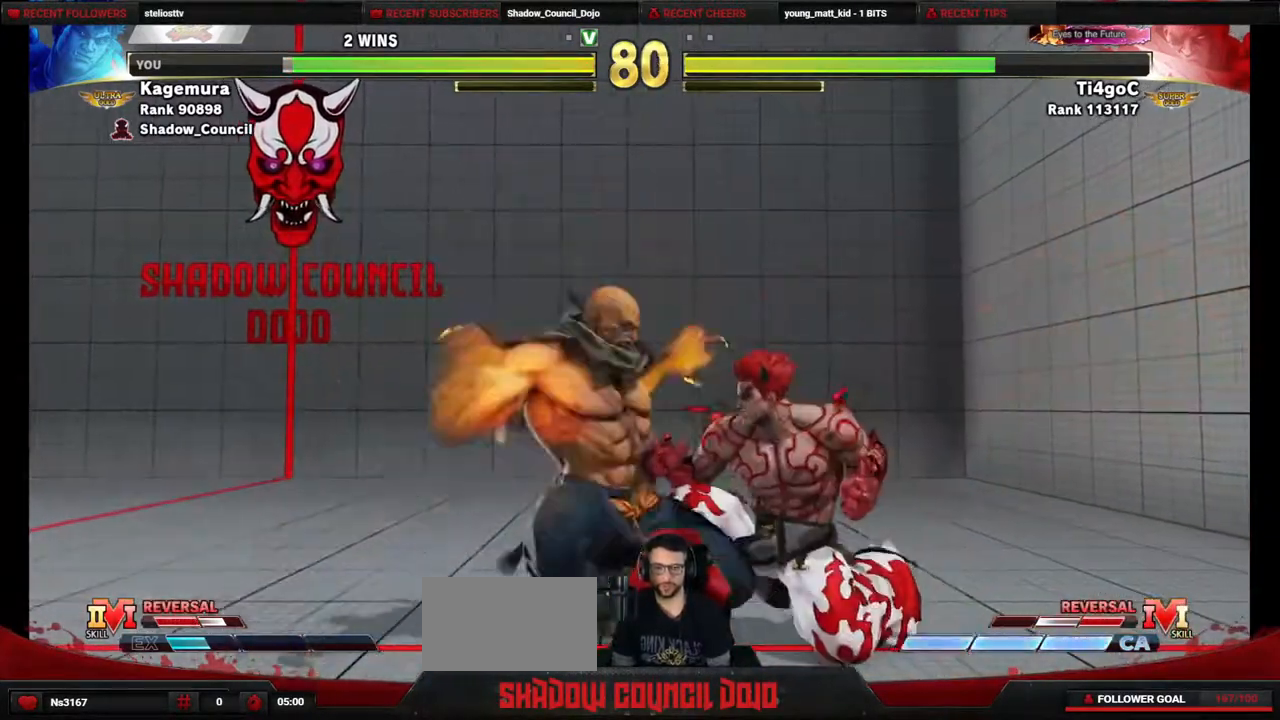
{"buttons": ["DPAD_DOWN"], "events": [[500, "DPAD_RIGHT", "up"]]}
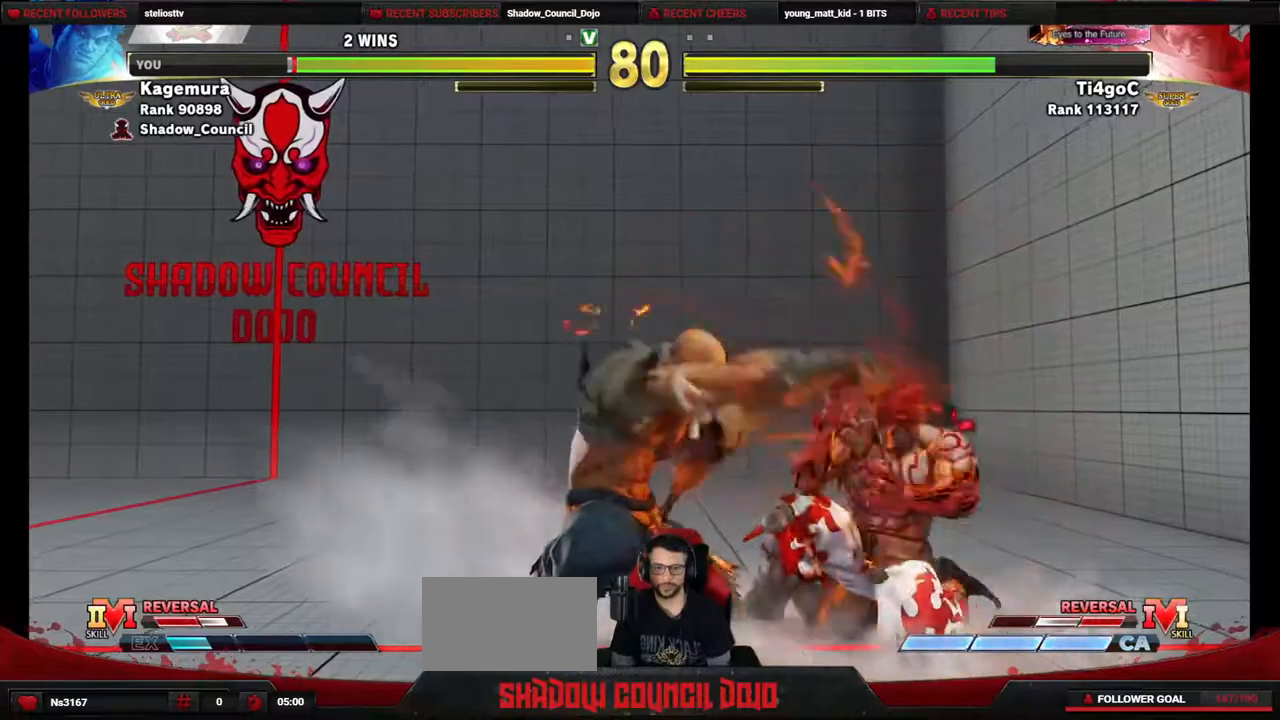
{"buttons": ["DPAD_RIGHT"], "events": [[33, "DPAD_LEFT", "down"], [50, "DPAD_DOWN", "up"], [300, "DPAD_LEFT", "up"], [317, "CROSS", "down"], [317, "SQUARE", "down"], [350, "DPAD_RIGHT", "down"], [383, "CROSS", "up"], [383, "SQUARE", "up"]]}
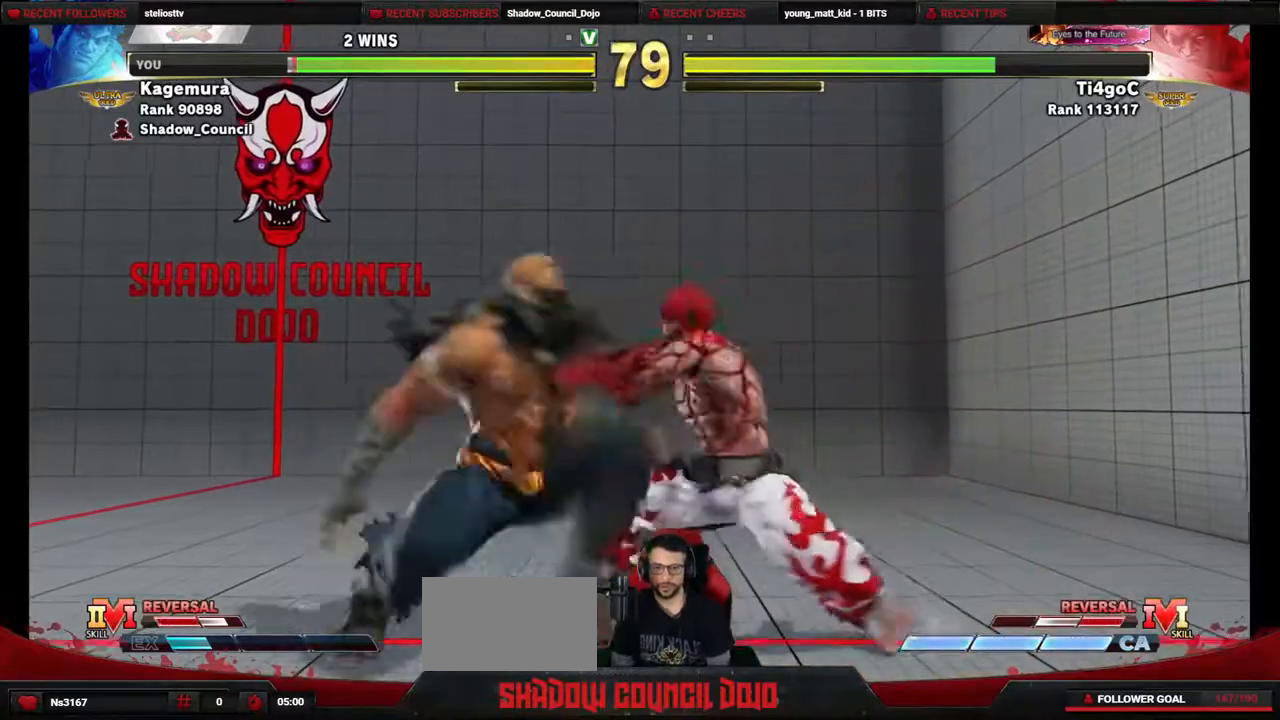
{"buttons": ["DPAD_RIGHT"], "events": []}
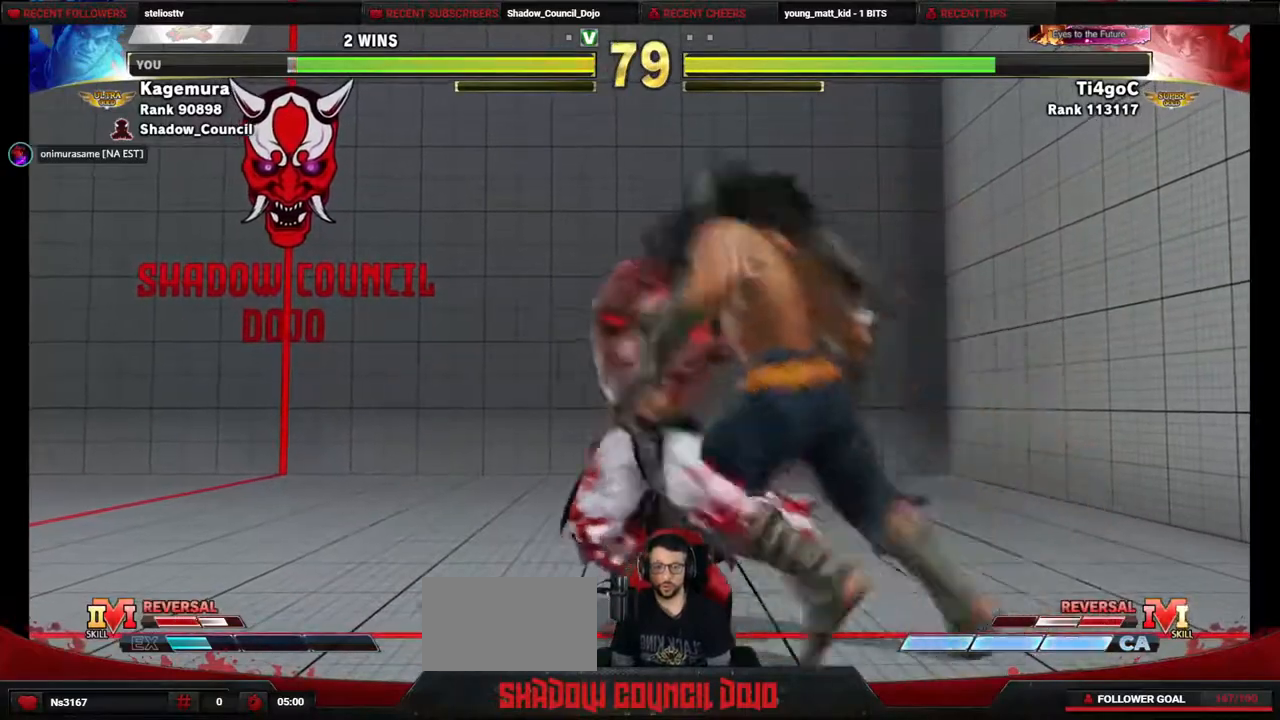
{"buttons": ["DPAD_LEFT"], "events": [[150, "DPAD_RIGHT", "up"], [233, "DPAD_LEFT", "down"]]}
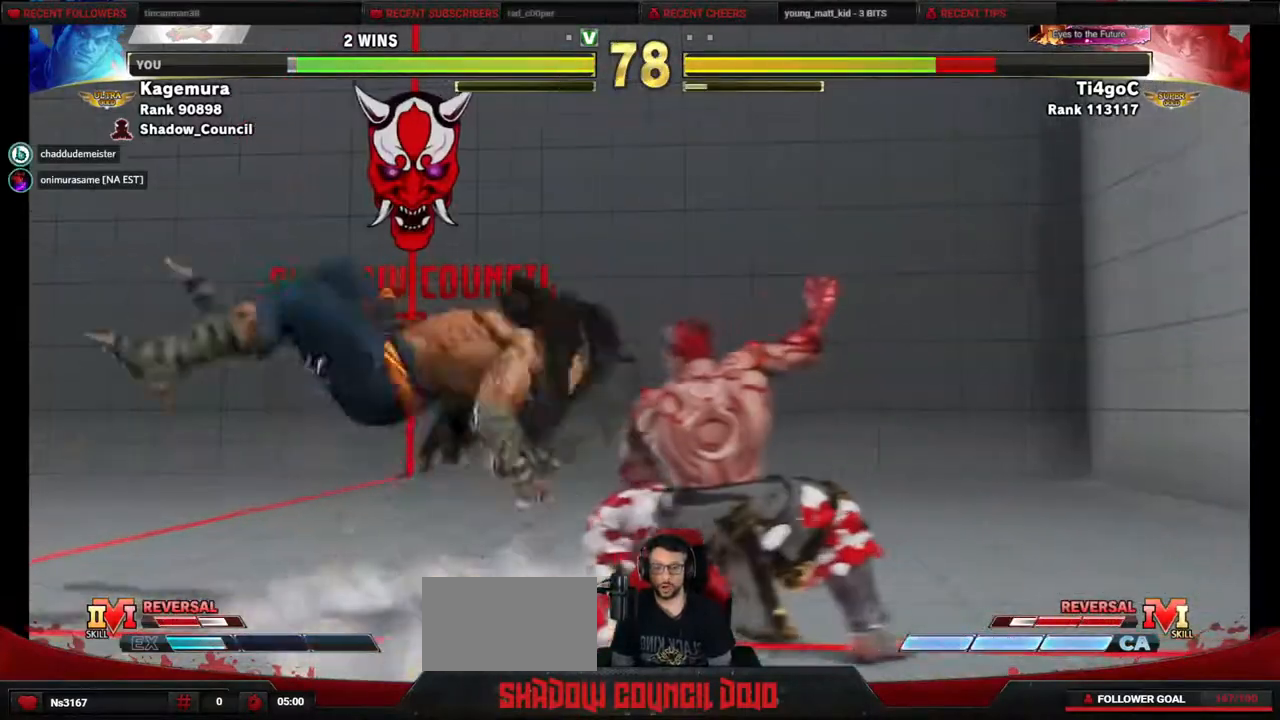
{"buttons": ["DPAD_UP", "DPAD_LEFT"], "events": [[67, "DPAD_UP", "down"]]}
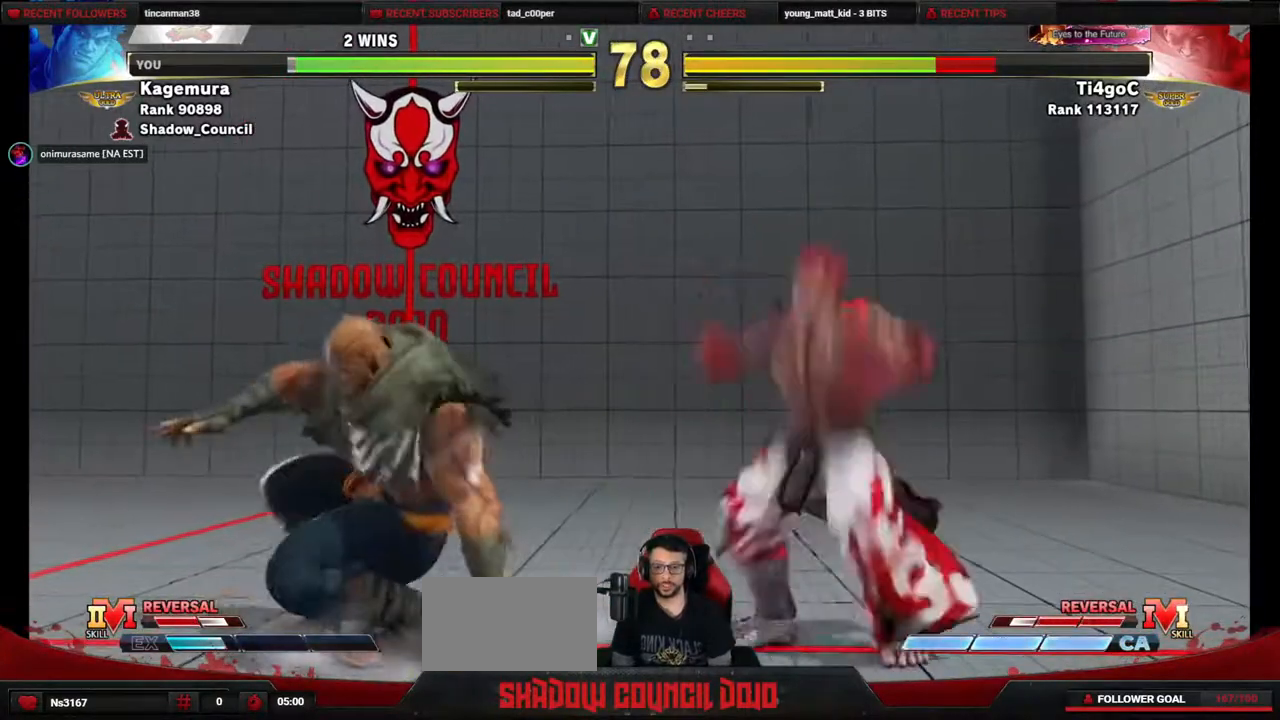
{"buttons": ["CIRCLE"], "events": [[367, "DPAD_LEFT", "up"], [433, "CIRCLE", "down"], [450, "DPAD_UP", "up"]]}
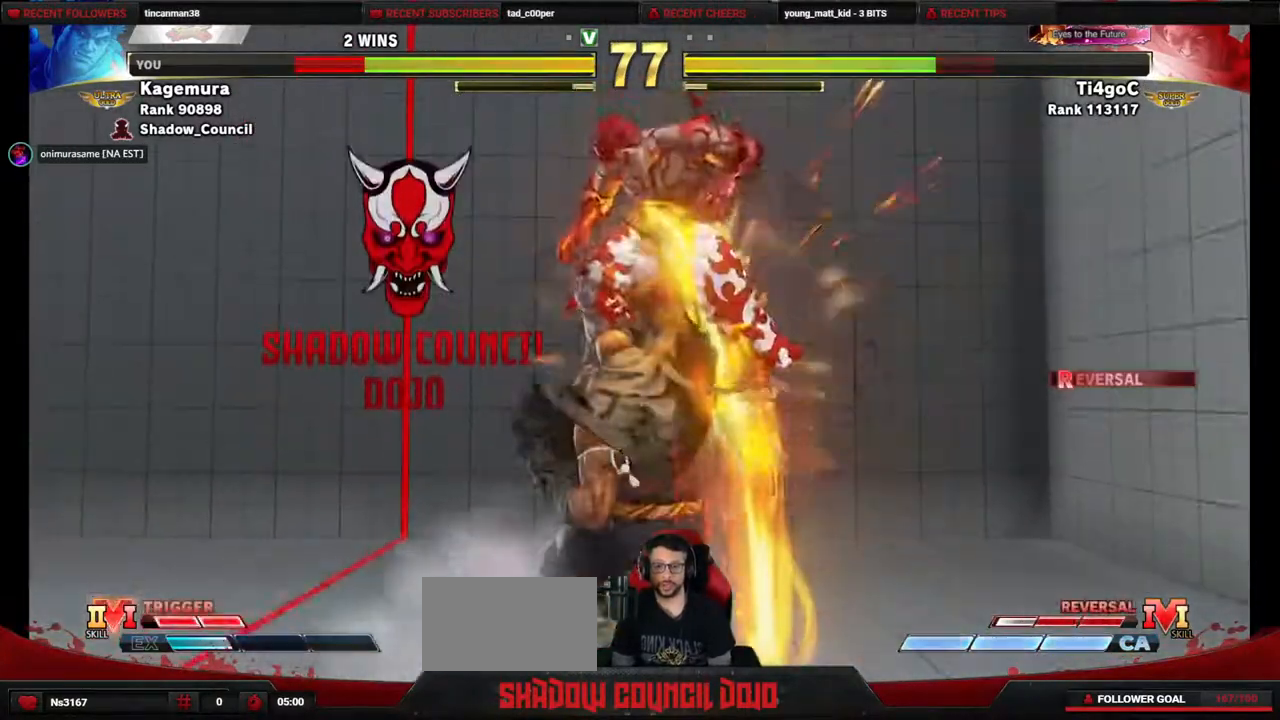
{"buttons": ["DPAD_RIGHT"], "events": [[83, "CIRCLE", "up"], [117, "DPAD_RIGHT", "down"]]}
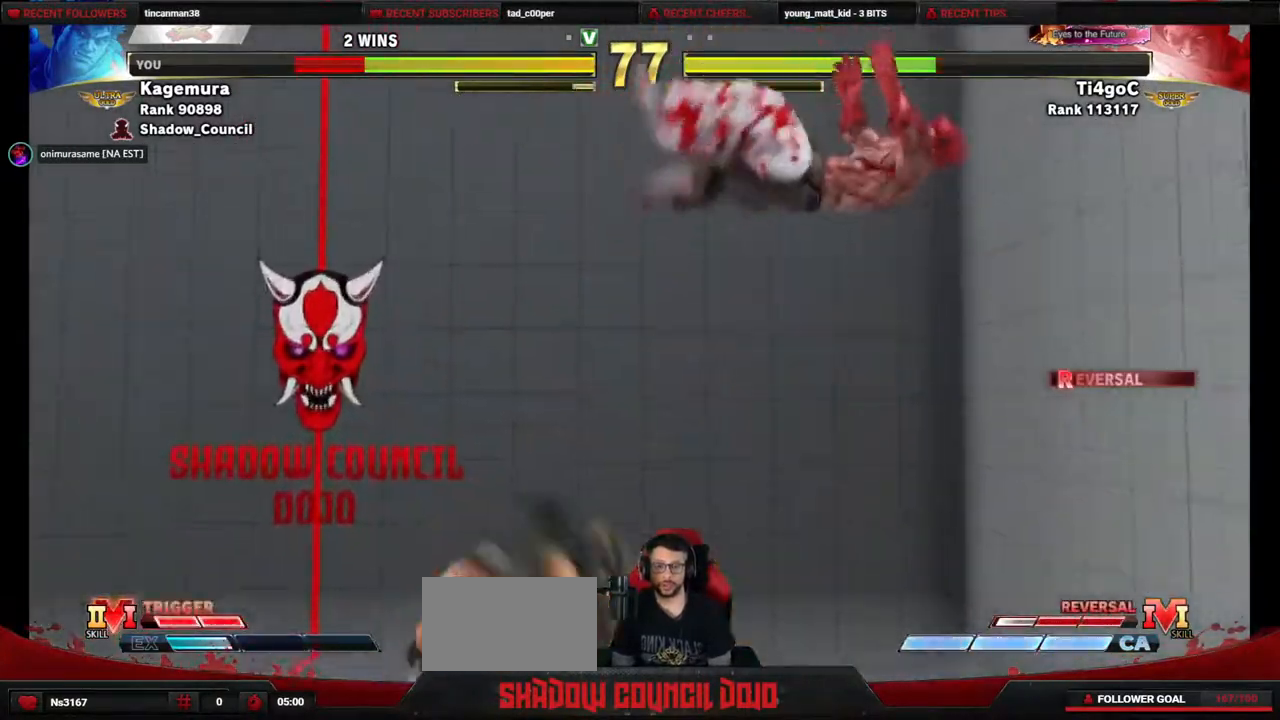
{"buttons": ["DPAD_DOWN", "DPAD_RIGHT"], "events": [[17, "DPAD_DOWN", "down"], [117, "DPAD_DOWN", "up"], [200, "DPAD_DOWN", "down"], [300, "DPAD_DOWN", "up"], [367, "DPAD_DOWN", "down"]]}
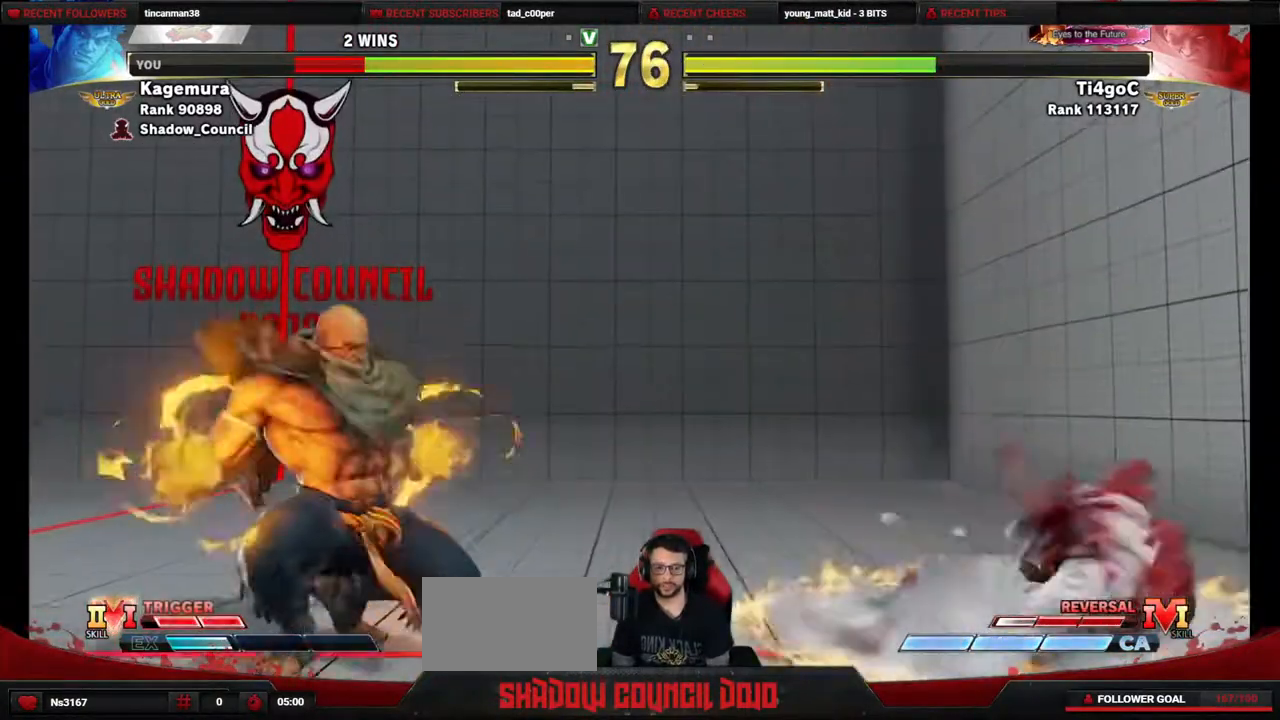
{"buttons": ["DPAD_UP"], "events": [[250, "DPAD_DOWN", "up"], [267, "DPAD_RIGHT", "up"], [350, "DPAD_UP", "down"]]}
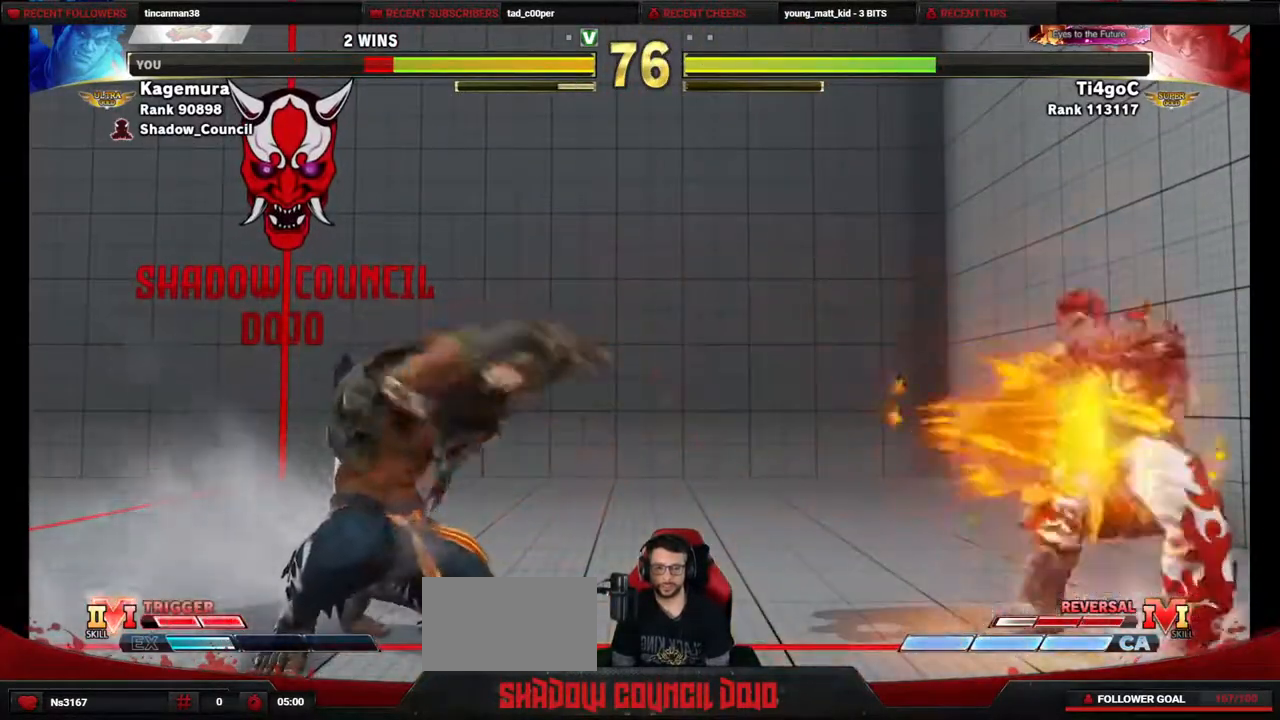
{"buttons": ["DPAD_LEFT"], "events": [[267, "DPAD_UP", "up"], [350, "DPAD_LEFT", "down"]]}
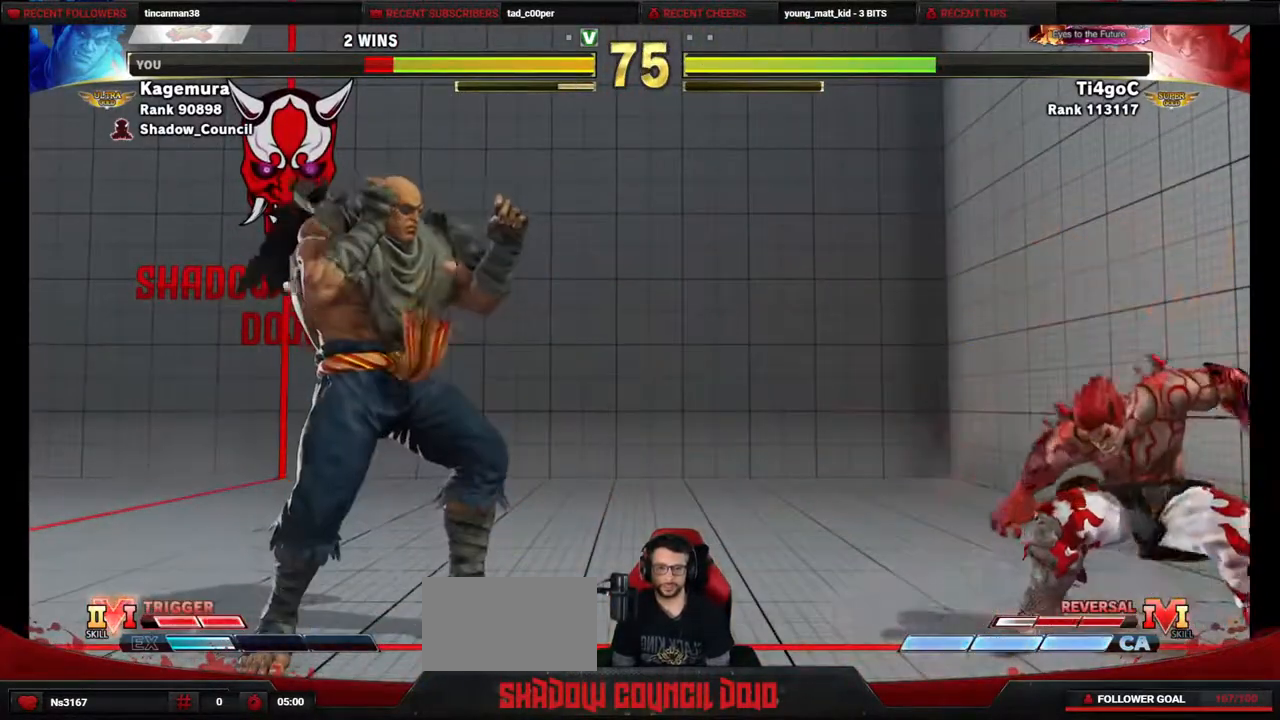
{"buttons": ["DPAD_LEFT"], "events": []}
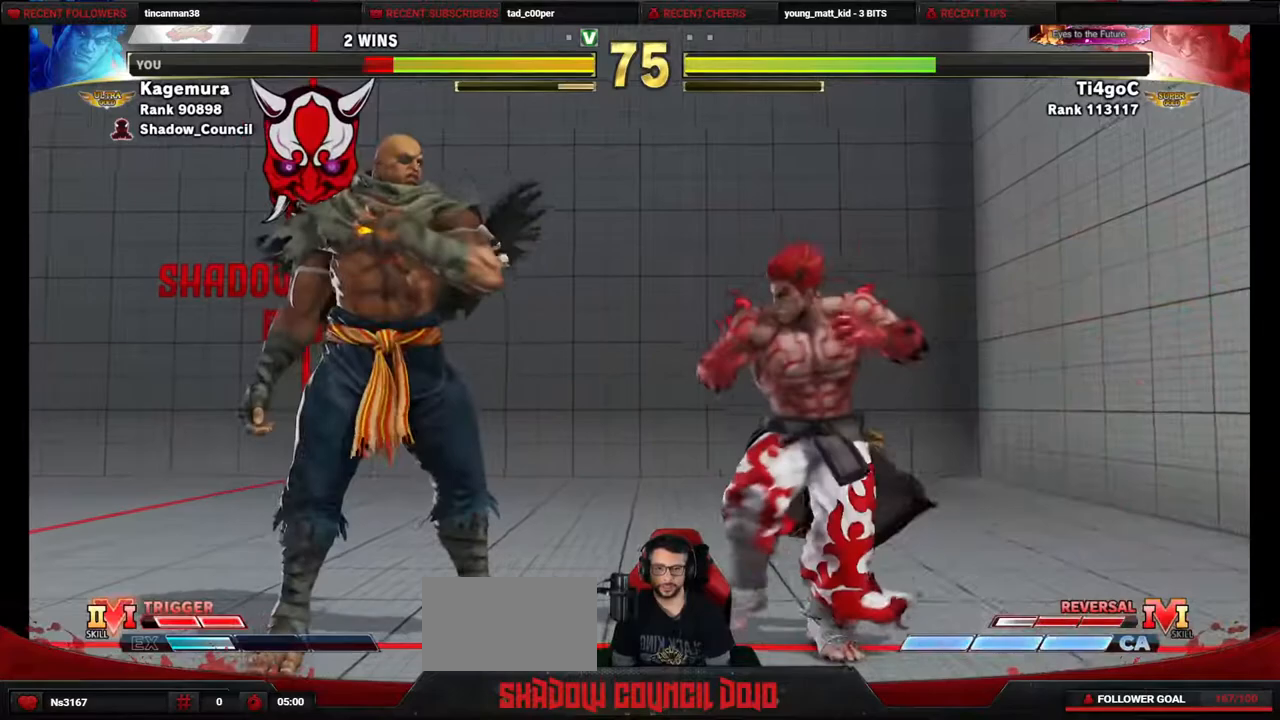
{"buttons": ["DPAD_LEFT"], "events": [[50, "DPAD_LEFT", "up"], [67, "DPAD_DOWN", "down"], [117, "DPAD_RIGHT", "down"], [183, "DPAD_RIGHT", "up"], [217, "DPAD_LEFT", "down"], [233, "DPAD_DOWN", "up"]]}
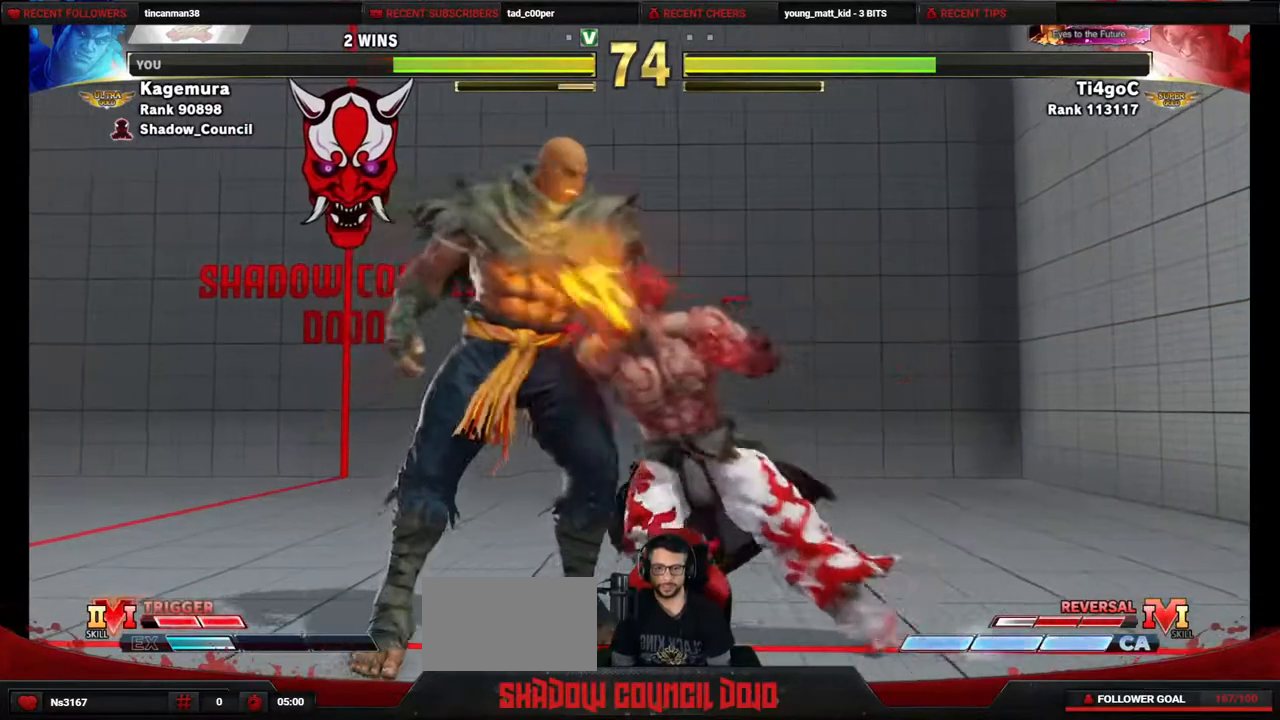
{"buttons": ["DPAD_RIGHT"], "events": [[83, "DPAD_LEFT", "up"], [100, "DPAD_RIGHT", "down"], [117, "CROSS", "down"], [117, "SQUARE", "down"], [183, "CROSS", "up"], [183, "SQUARE", "up"]]}
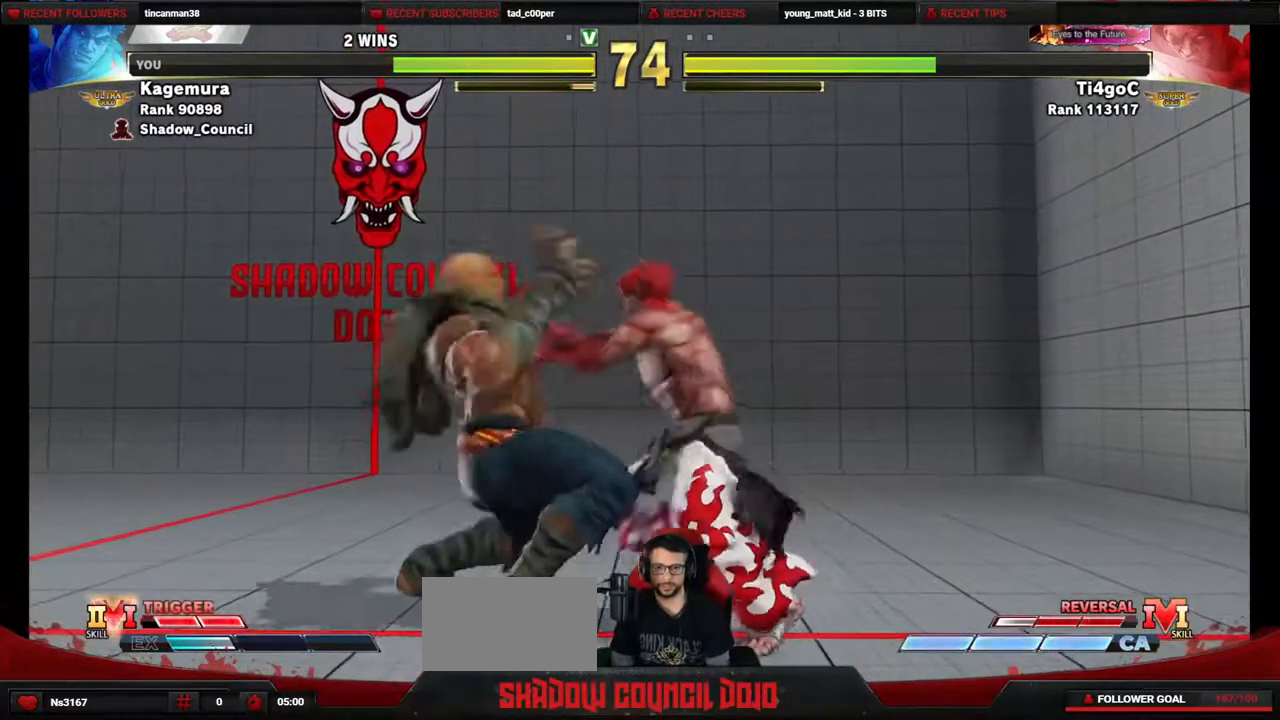
{"buttons": [], "events": [[483, "DPAD_RIGHT", "up"]]}
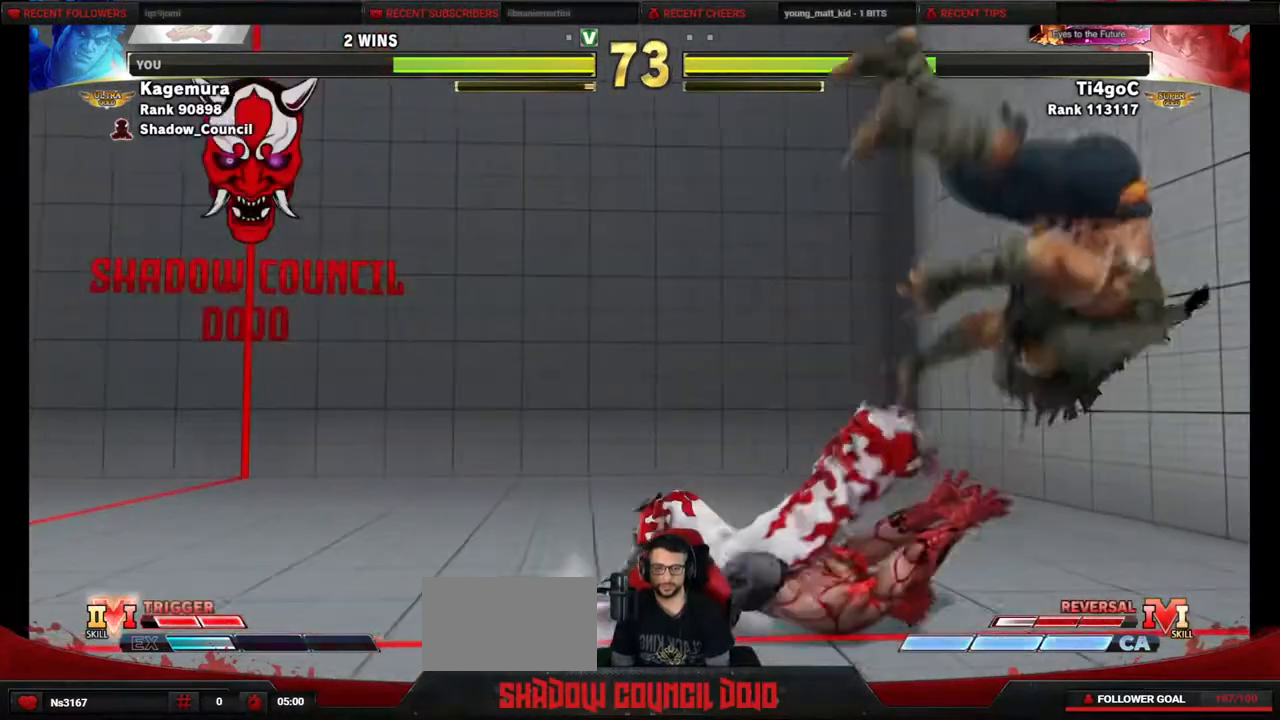
{"buttons": [], "events": [[383, "DPAD_RIGHT", "down"], [433, "DPAD_RIGHT", "up"]]}
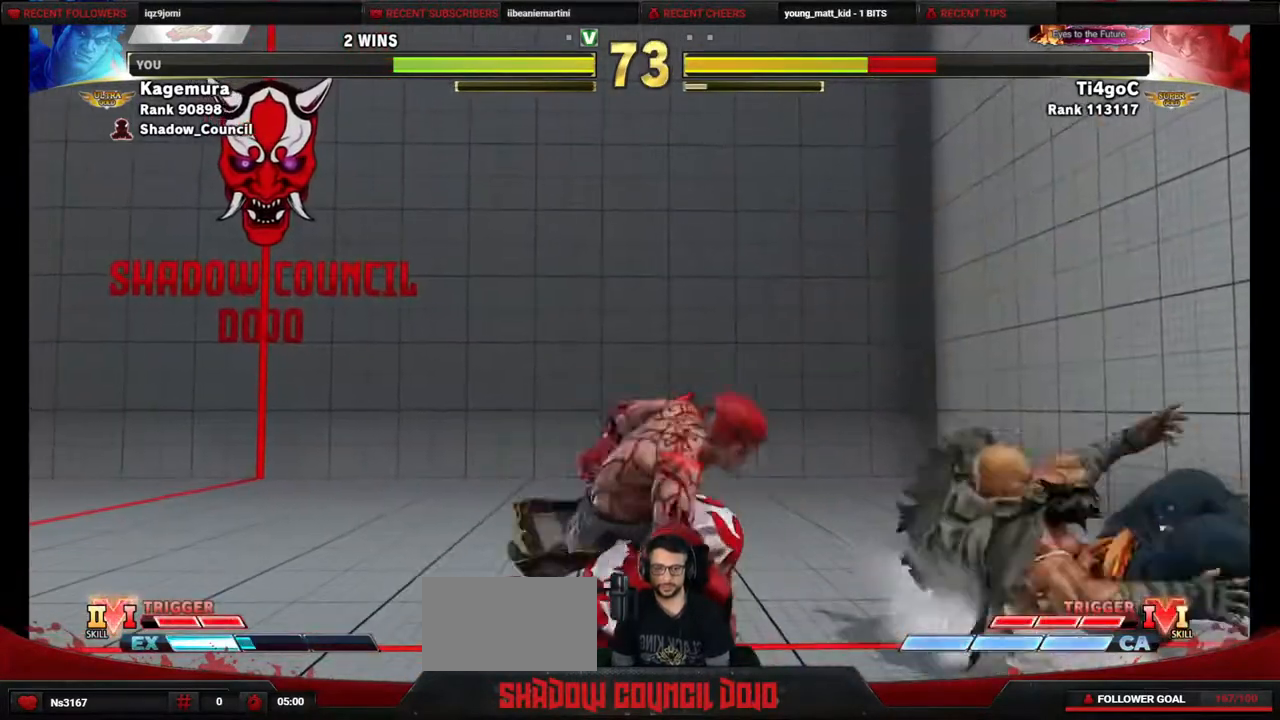
{"buttons": ["DPAD_DOWN", "DPAD_LEFT"], "events": [[17, "DPAD_RIGHT", "down"], [233, "DPAD_LEFT", "down"], [233, "DPAD_RIGHT", "up"], [250, "DPAD_DOWN", "down"]]}
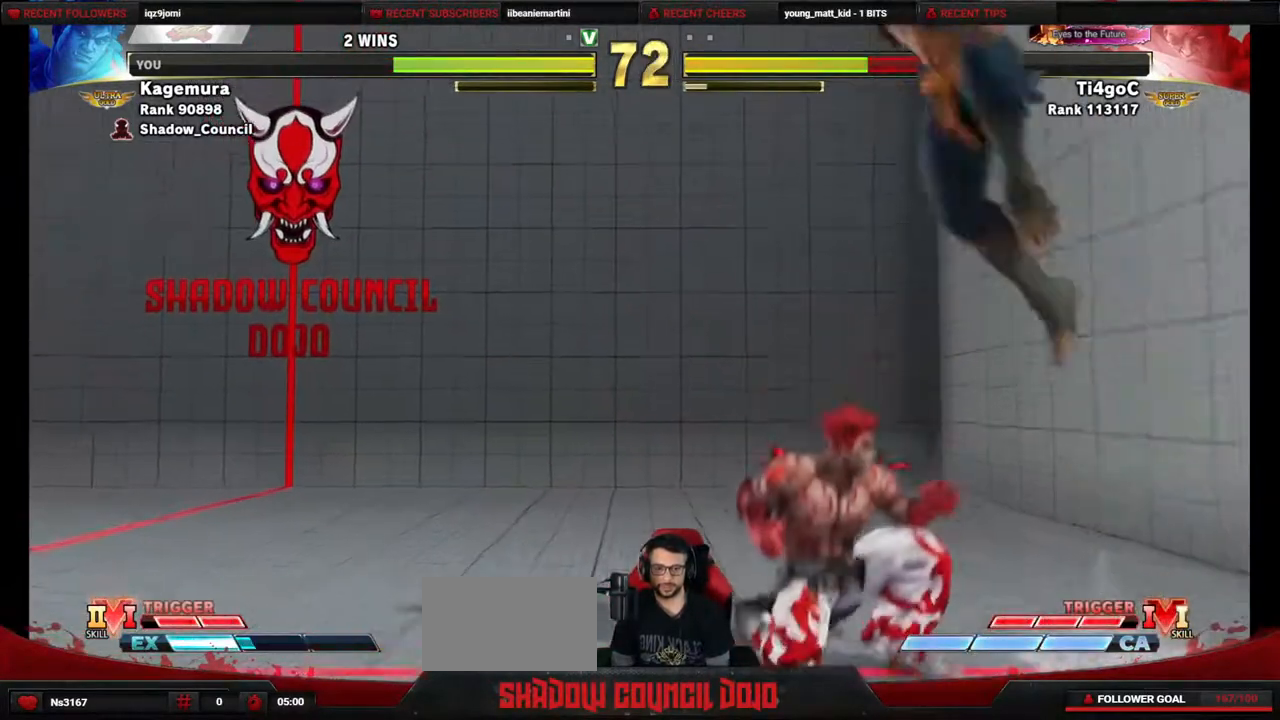
{"buttons": ["R1", "DPAD_DOWN", "DPAD_LEFT"], "events": [[183, "R1", "down"]]}
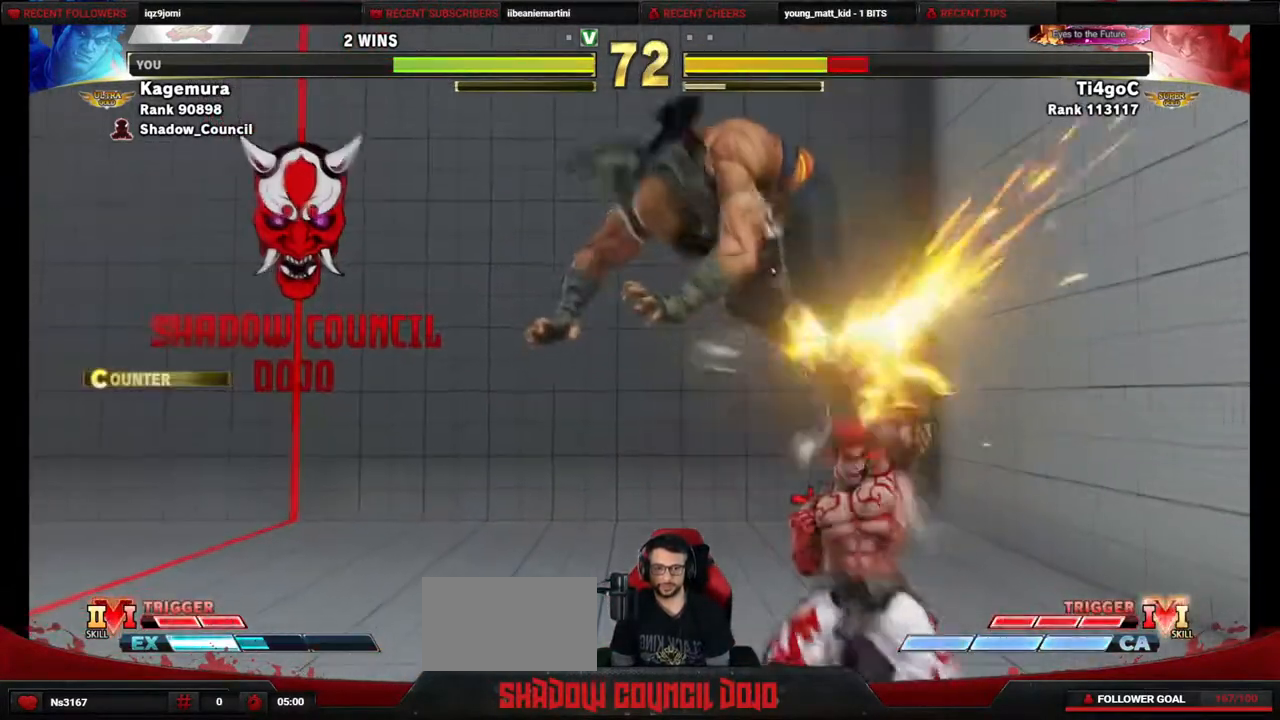
{"buttons": ["DPAD_RIGHT"], "events": [[183, "DPAD_DOWN", "up"], [183, "DPAD_LEFT", "up"], [233, "R1", "up"], [433, "DPAD_RIGHT", "down"]]}
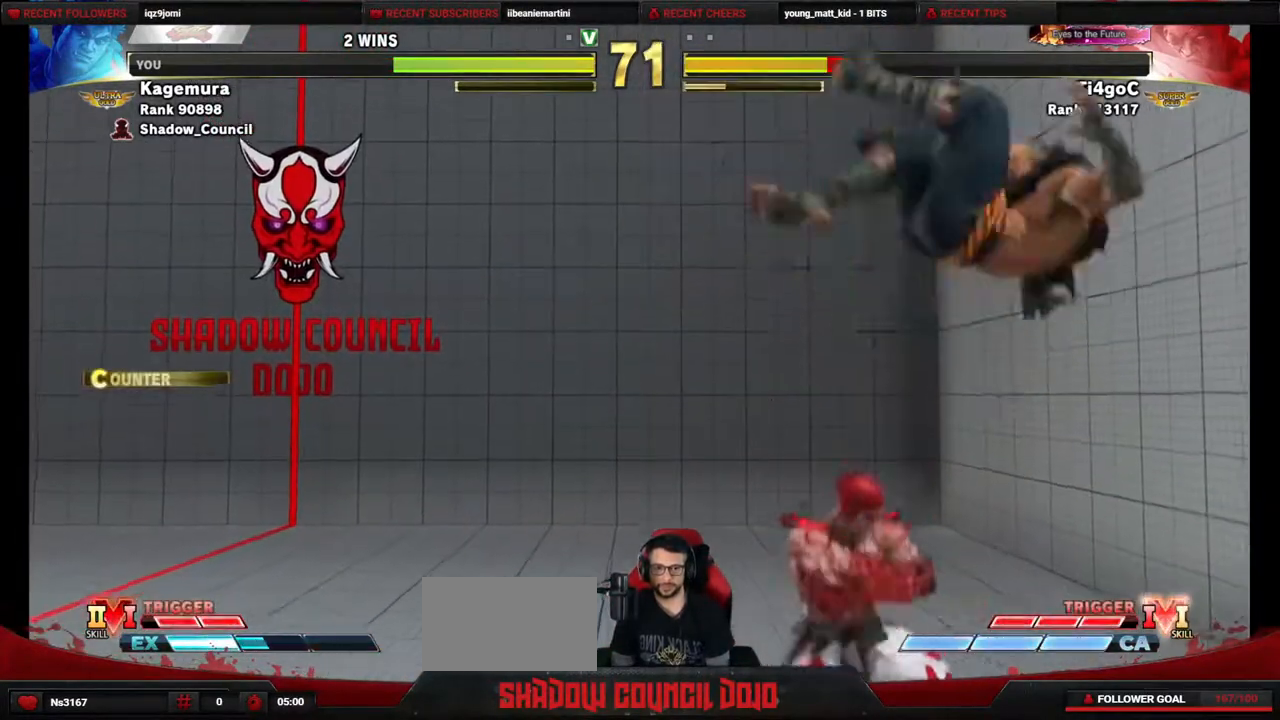
{"buttons": ["DPAD_DOWN", "DPAD_LEFT"], "events": [[183, "CROSS", "down"], [200, "SQUARE", "down"], [217, "CROSS", "up"], [233, "SQUARE", "up"], [300, "DPAD_DOWN", "down"], [300, "DPAD_RIGHT", "up"], [333, "DPAD_LEFT", "down"]]}
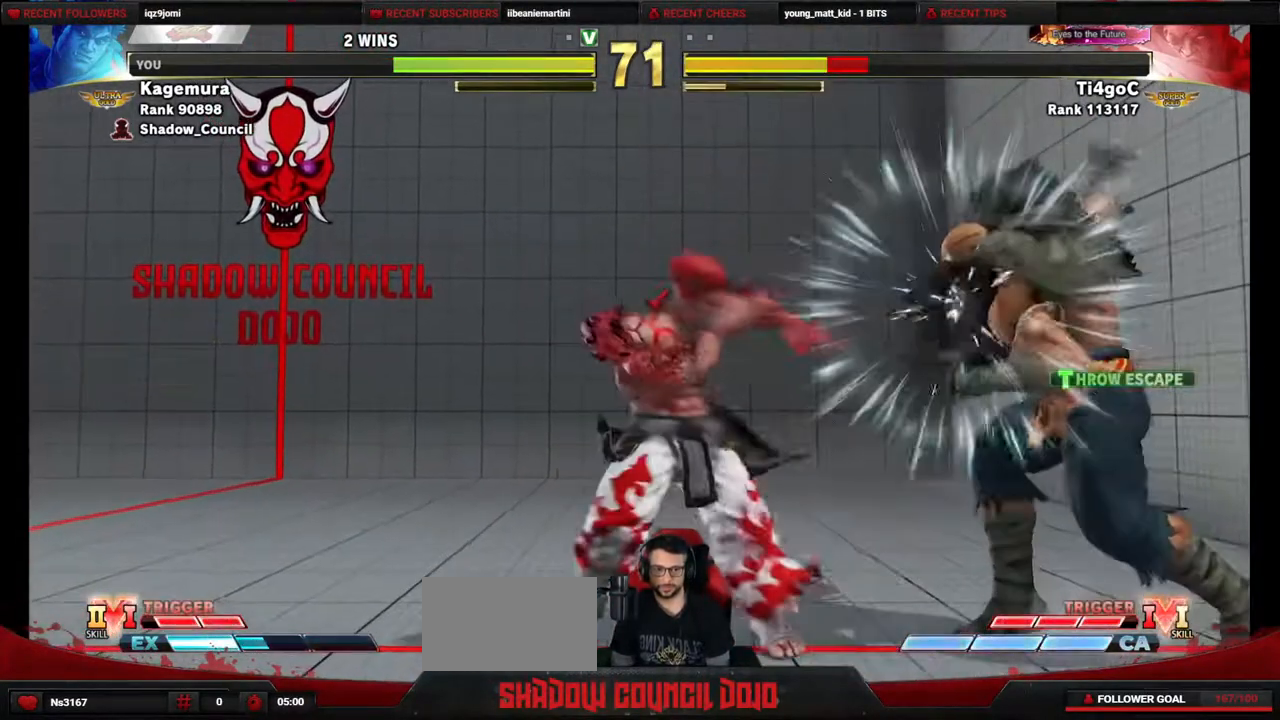
{"buttons": ["DPAD_DOWN", "DPAD_LEFT"], "events": []}
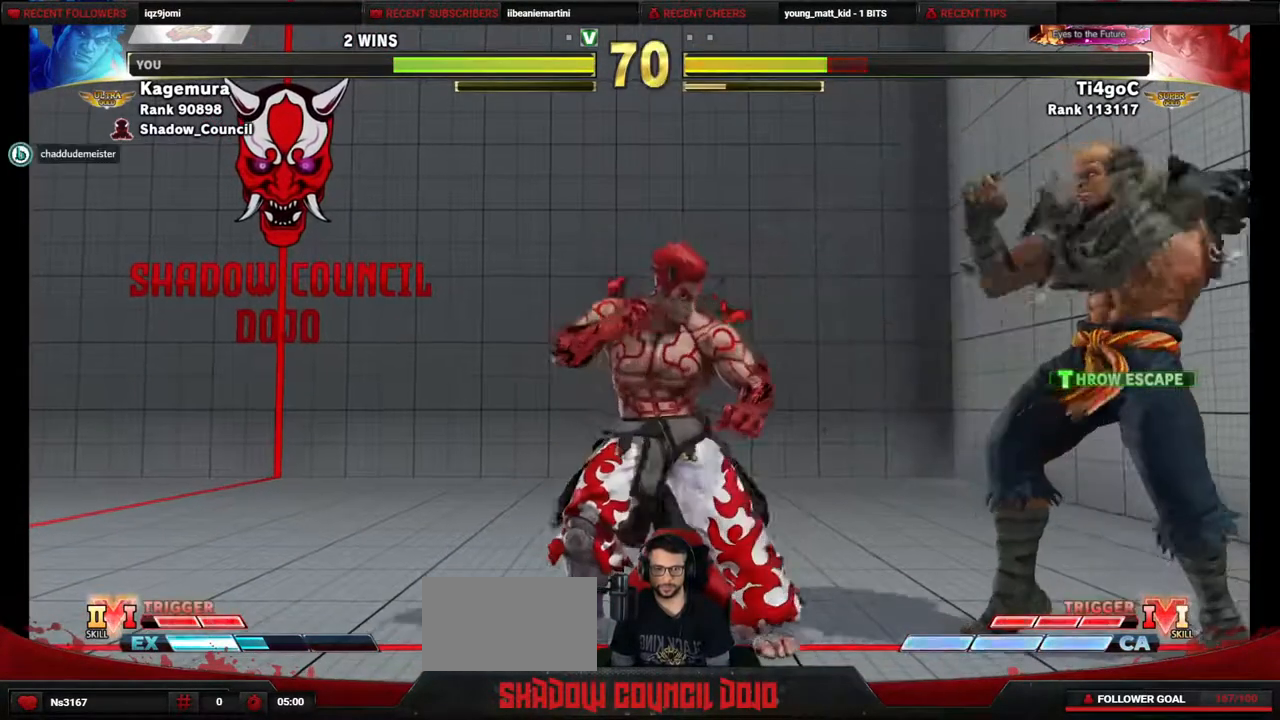
{"buttons": ["DPAD_DOWN", "DPAD_LEFT"], "events": []}
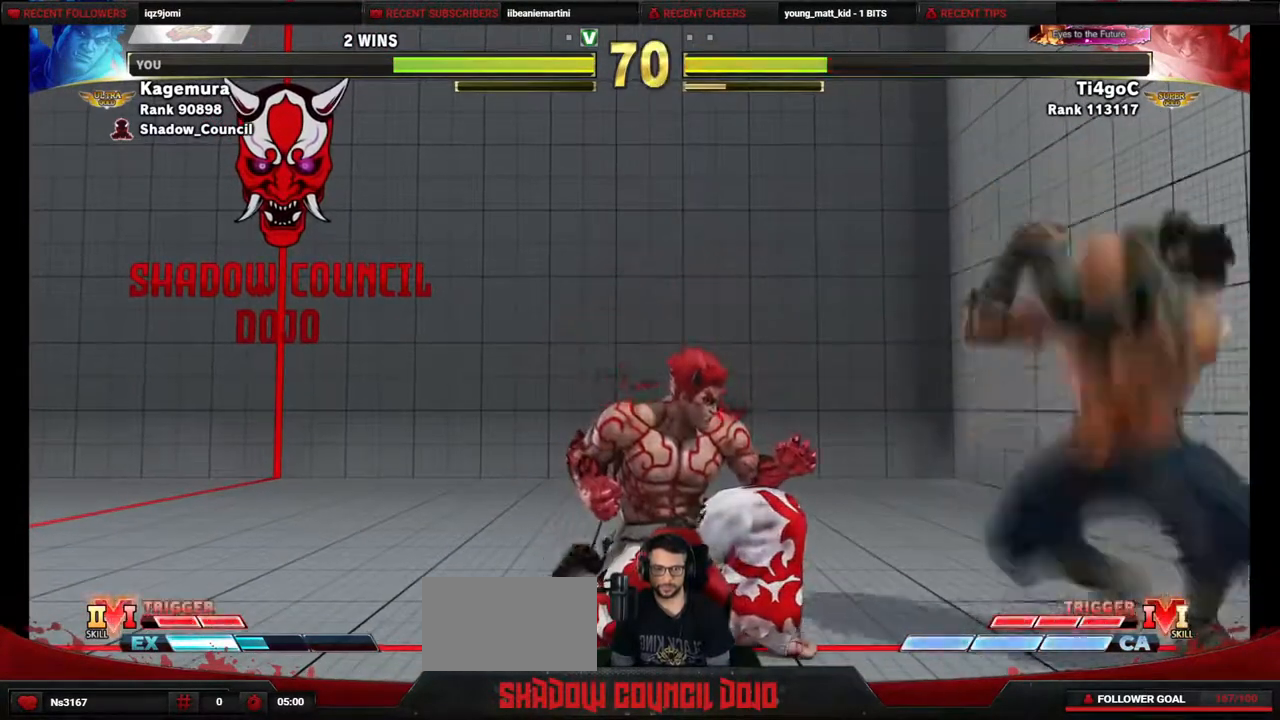
{"buttons": ["DPAD_DOWN", "DPAD_LEFT"], "events": []}
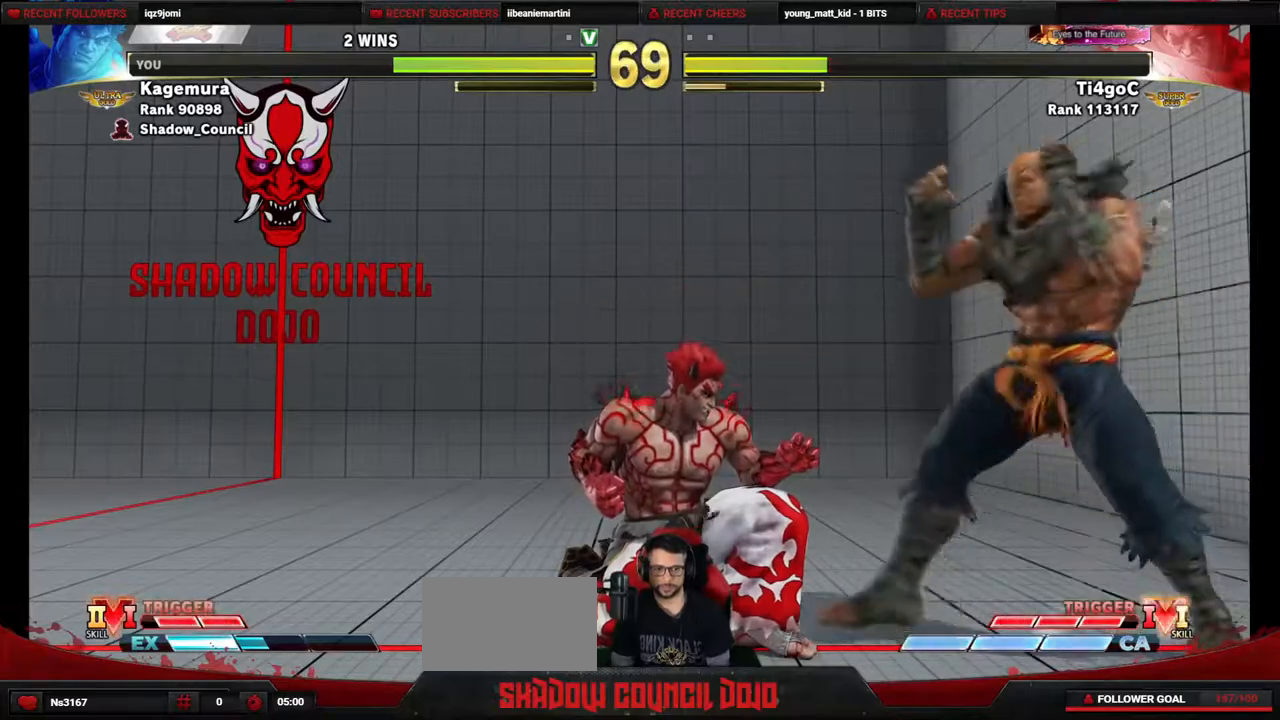
{"buttons": ["DPAD_LEFT"], "events": [[183, "DPAD_DOWN", "up"], [300, "DPAD_DOWN", "down"], [467, "DPAD_DOWN", "up"]]}
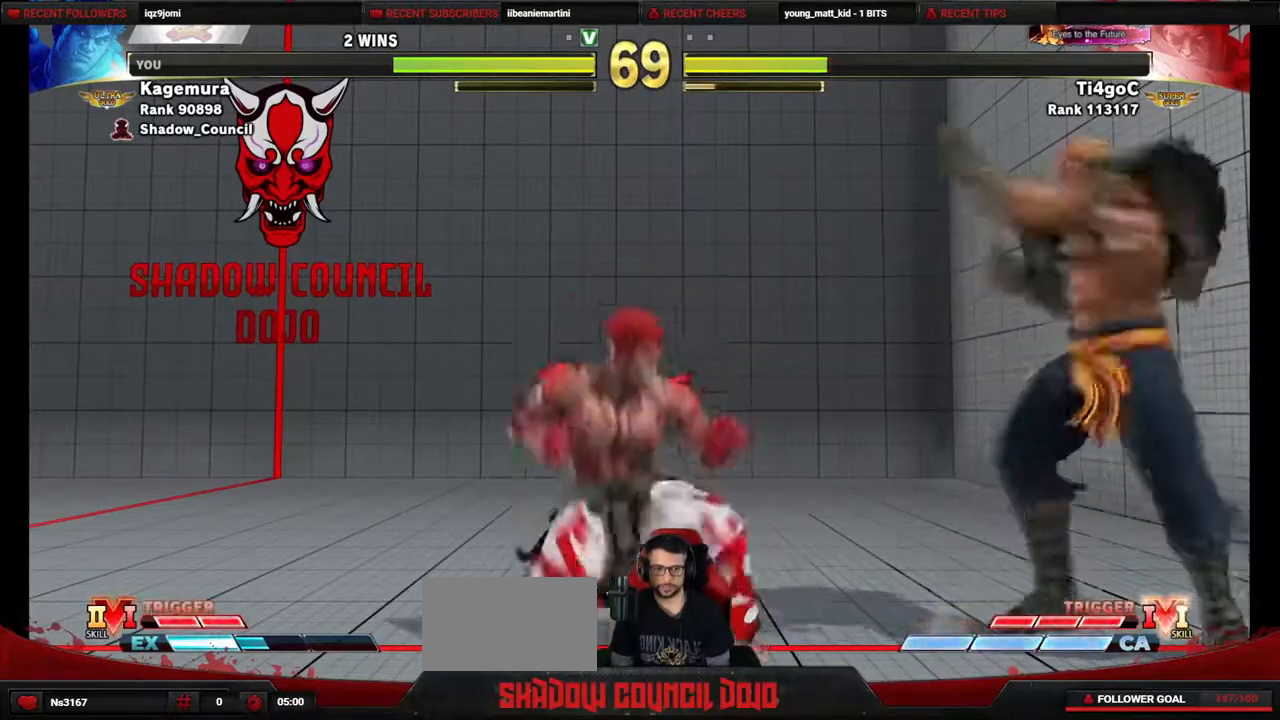
{"buttons": ["L2", "DPAD_RIGHT"], "events": [[100, "DPAD_DOWN", "down"], [200, "DPAD_LEFT", "up"], [217, "DPAD_RIGHT", "down"], [233, "DPAD_DOWN", "up"], [283, "L2", "down"]]}
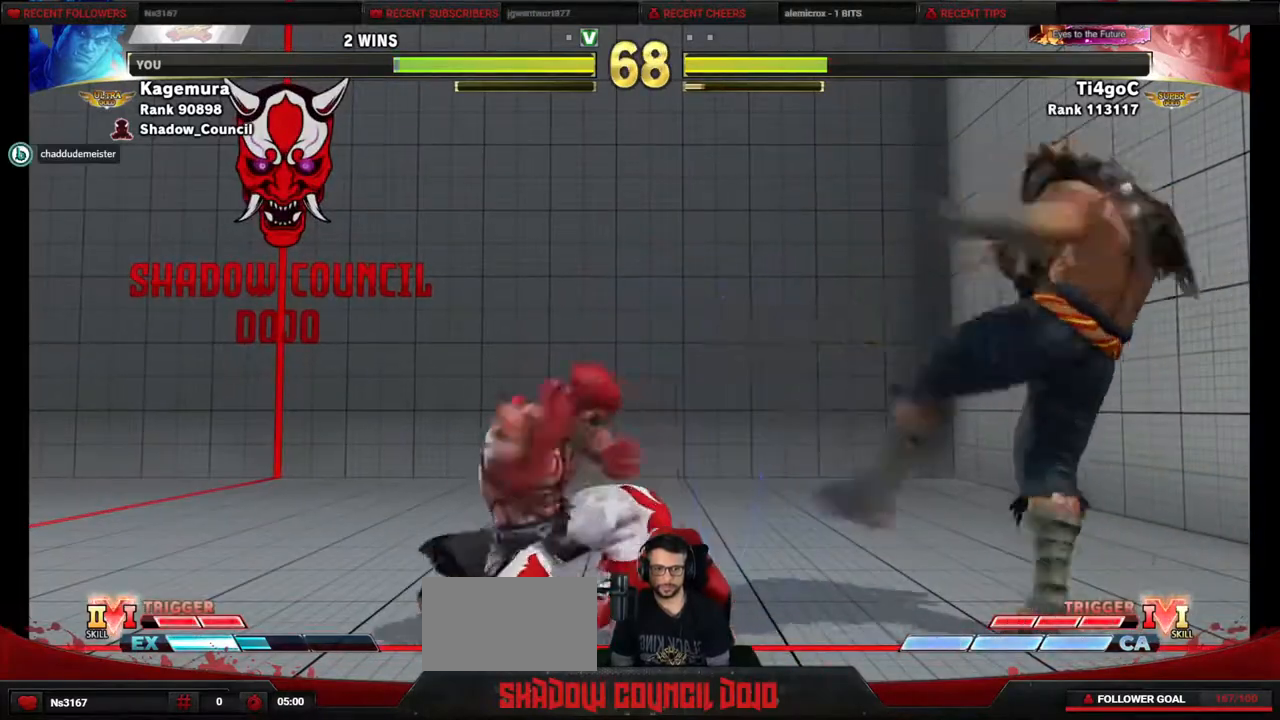
{"buttons": ["DPAD_DOWN", "DPAD_LEFT"], "events": [[17, "DPAD_LEFT", "down"], [17, "DPAD_RIGHT", "up"], [33, "L2", "up"], [50, "DPAD_DOWN", "down"], [150, "DPAD_LEFT", "up"], [167, "DPAD_DOWN", "up"], [167, "DPAD_RIGHT", "down"], [233, "L2", "down"], [283, "L2", "up"], [400, "DPAD_RIGHT", "up"], [417, "DPAD_DOWN", "down"], [450, "DPAD_LEFT", "down"]]}